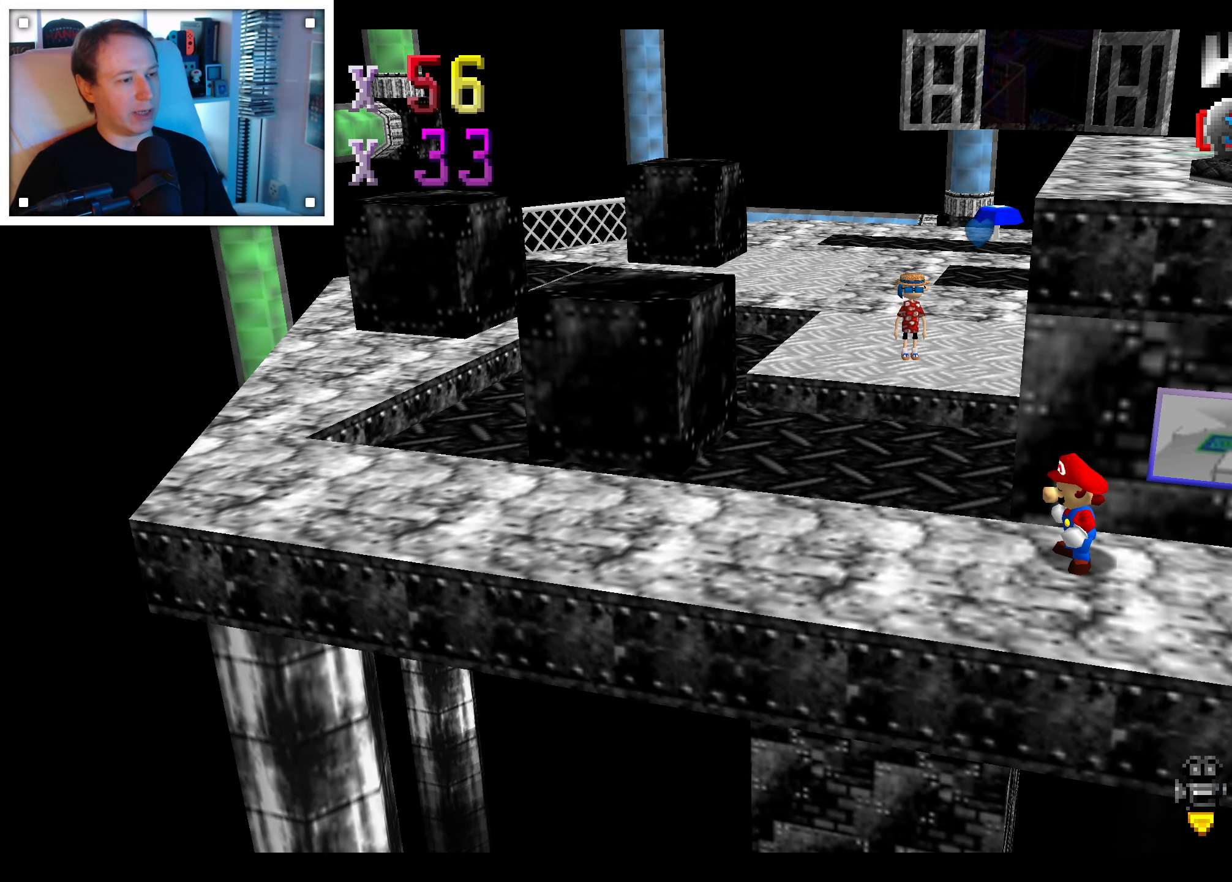
Gameplay with a controller (Nintendo layout); each line is a JSON object with the inputs held at the frame after it. "events" lists button and stick changes between this image and that frame as [ms after this image, input, new state], when the widget could be followed in between. Not read: C DPAD_DOWN DPAD_LEFT DPAD_RIGHT DPAD_UP L1 L3 R3 START X Y Z.
{"buttons": [], "left_stick": "center", "right_stick": "center", "events": []}
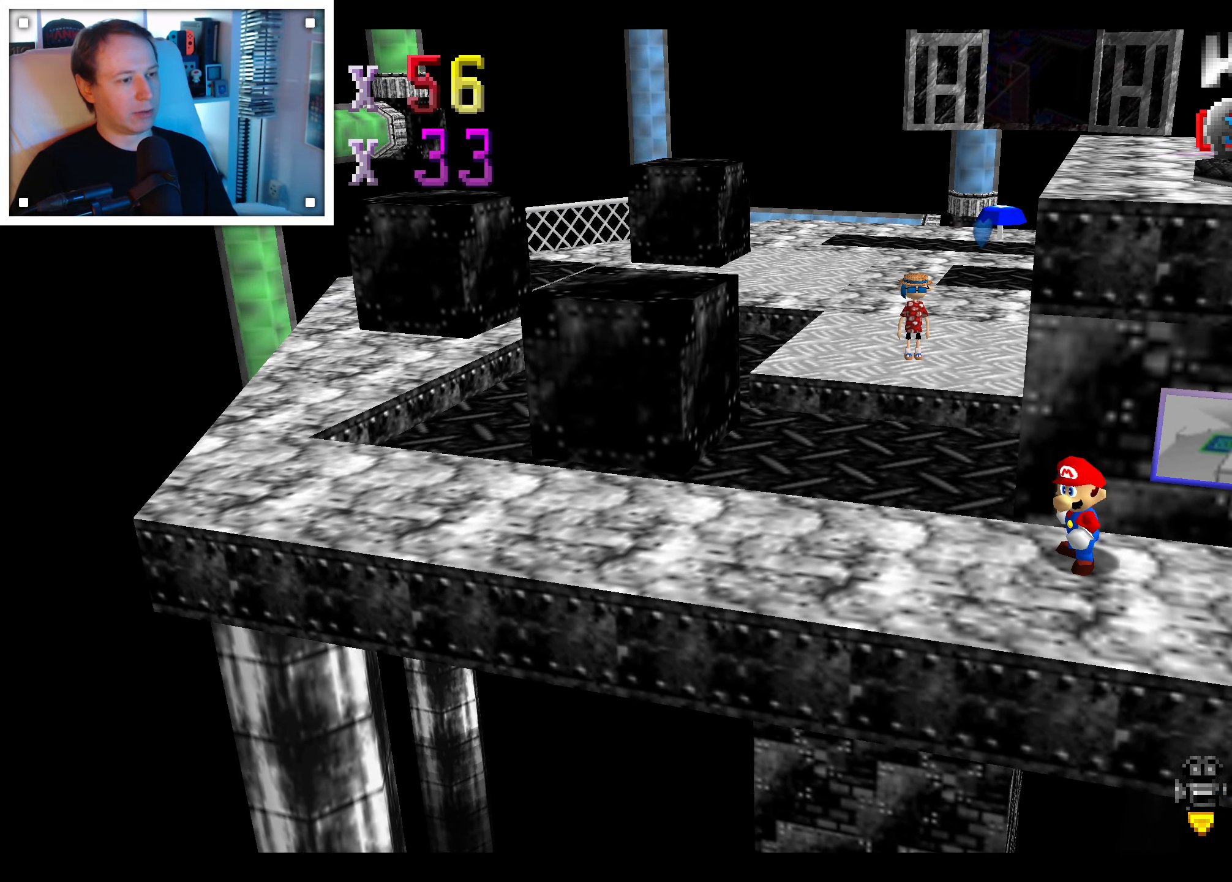
{"buttons": [], "left_stick": "center", "right_stick": "center", "events": []}
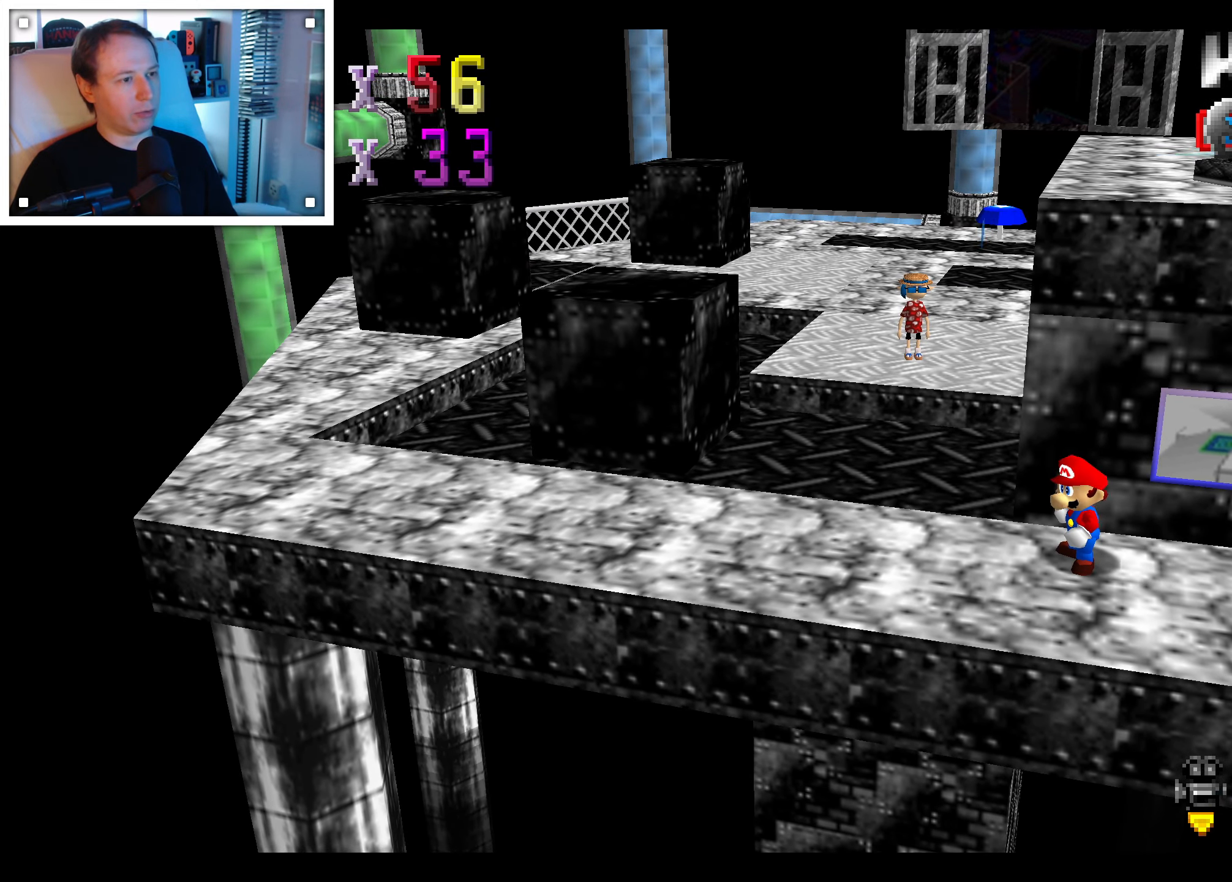
{"buttons": [], "left_stick": "center", "right_stick": "center", "events": []}
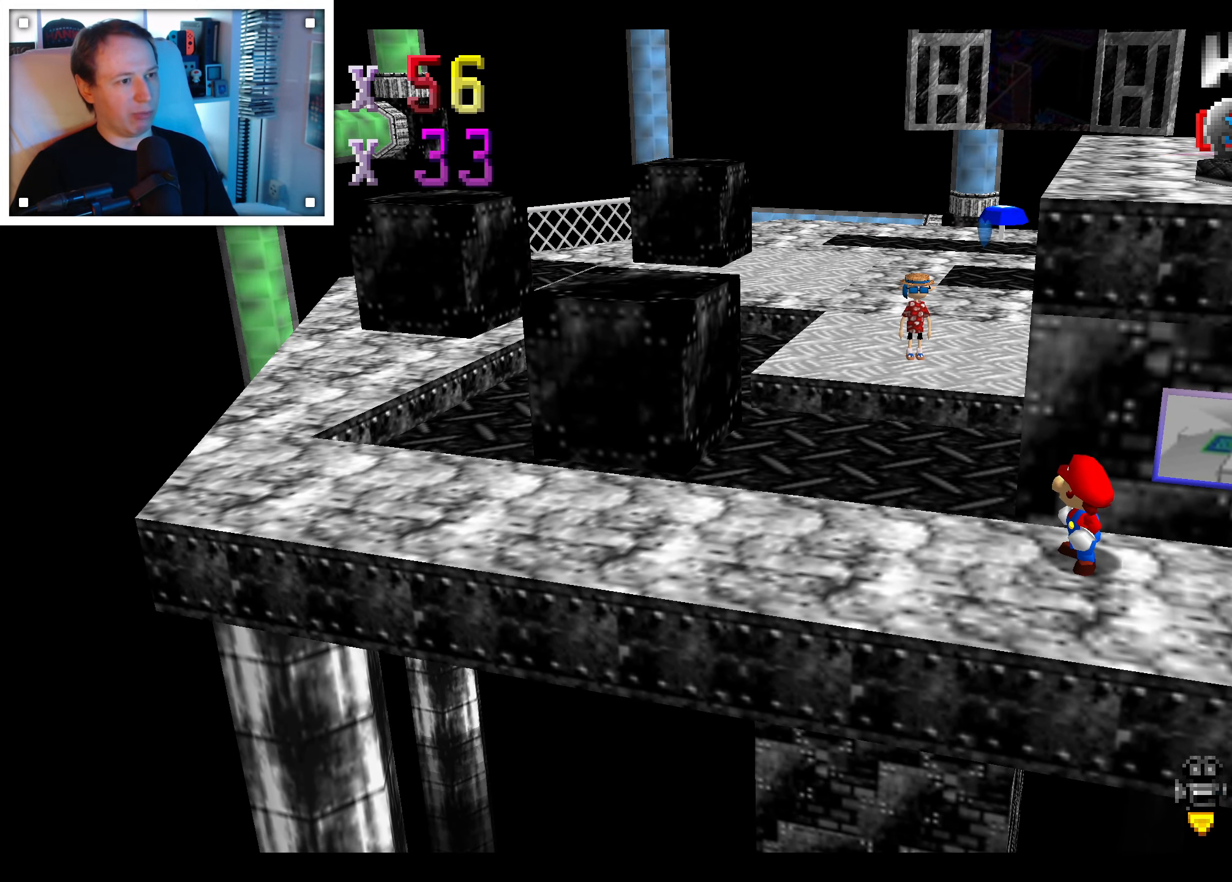
{"buttons": [], "left_stick": "center", "right_stick": "center", "events": []}
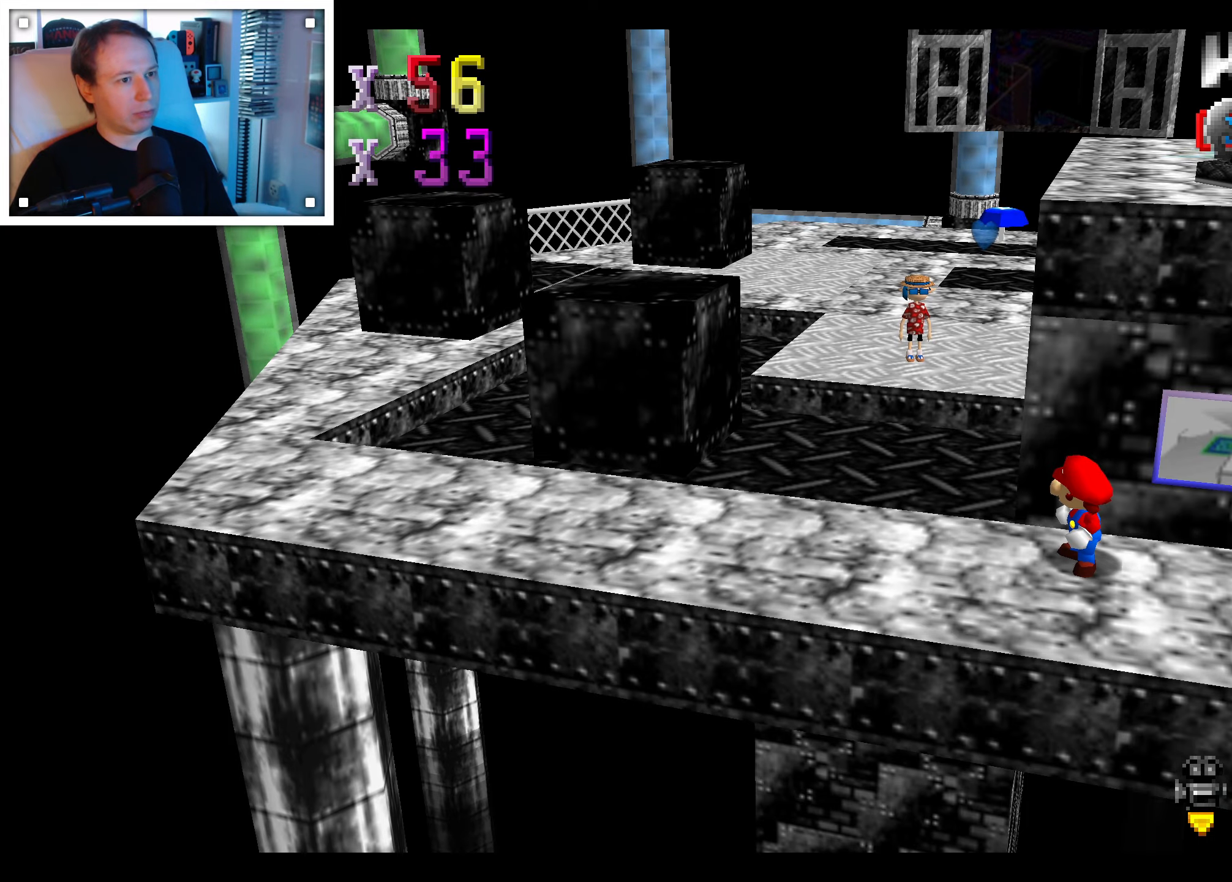
{"buttons": [], "left_stick": "center", "right_stick": "center", "events": []}
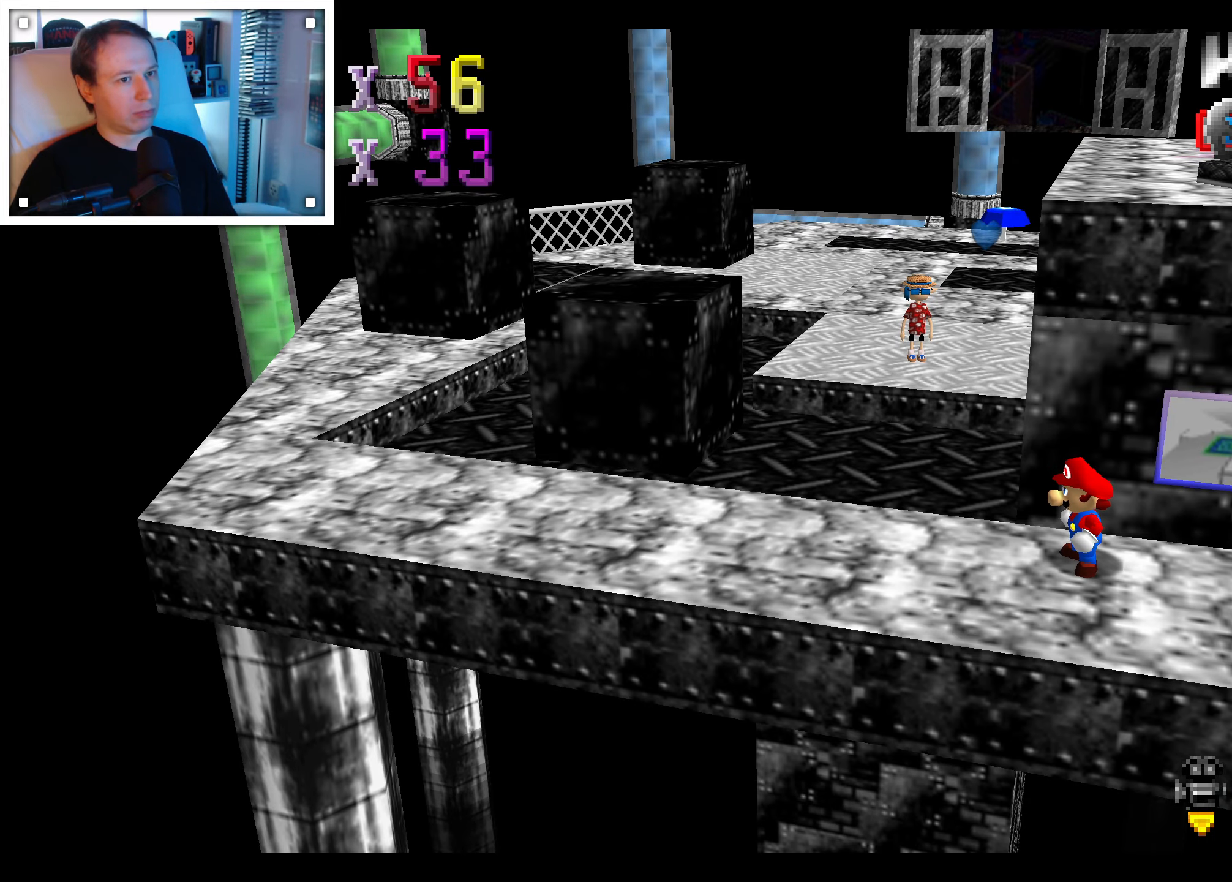
{"buttons": [], "left_stick": "center", "right_stick": "center", "events": []}
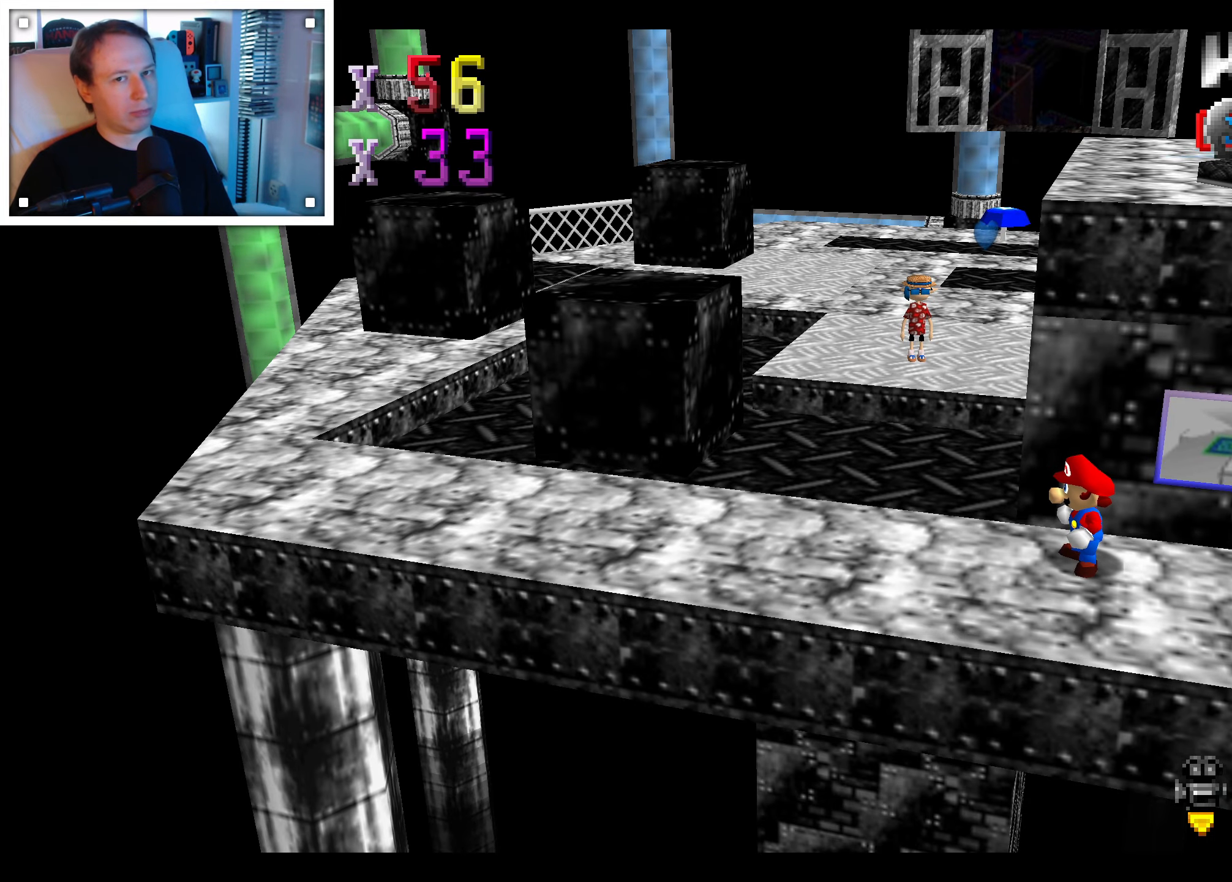
{"buttons": [], "left_stick": "center", "right_stick": "center", "events": []}
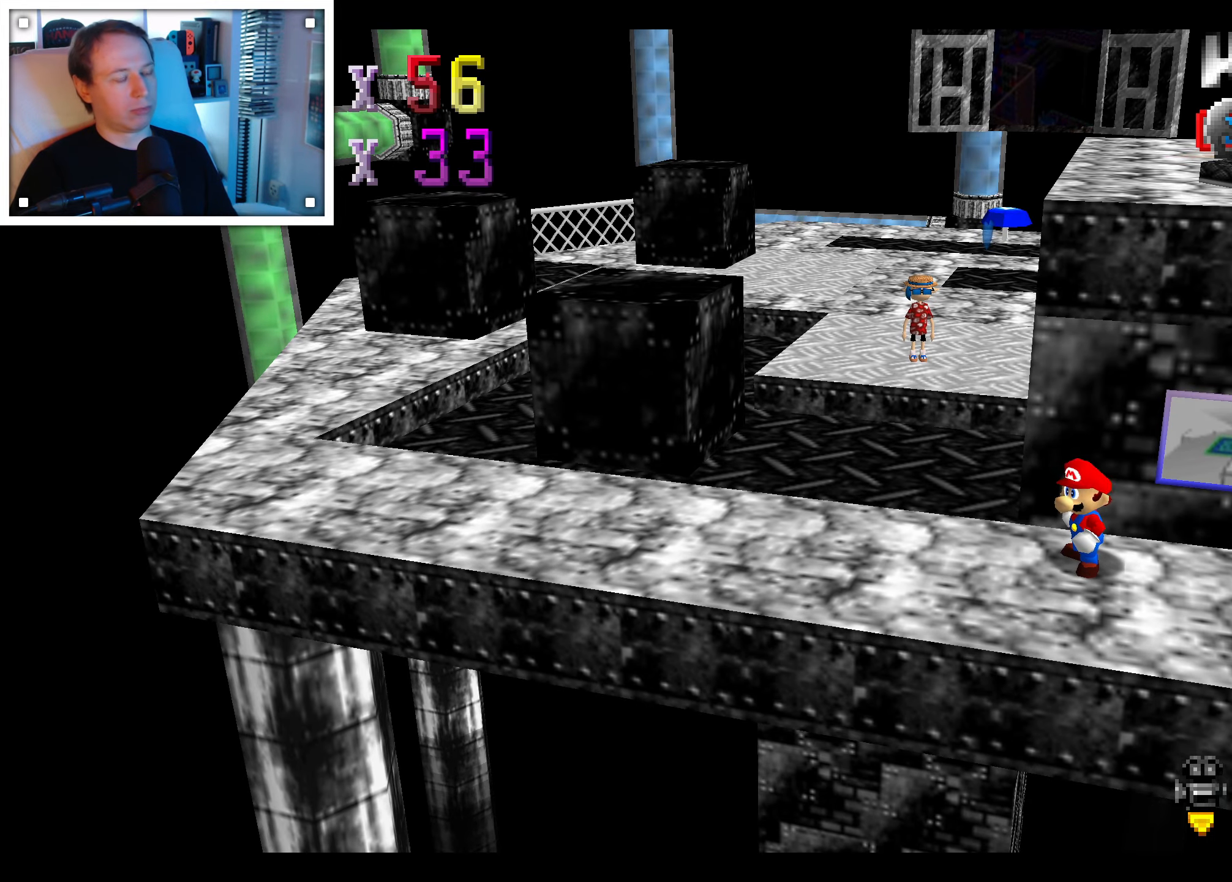
{"buttons": [], "left_stick": "center", "right_stick": "center", "events": []}
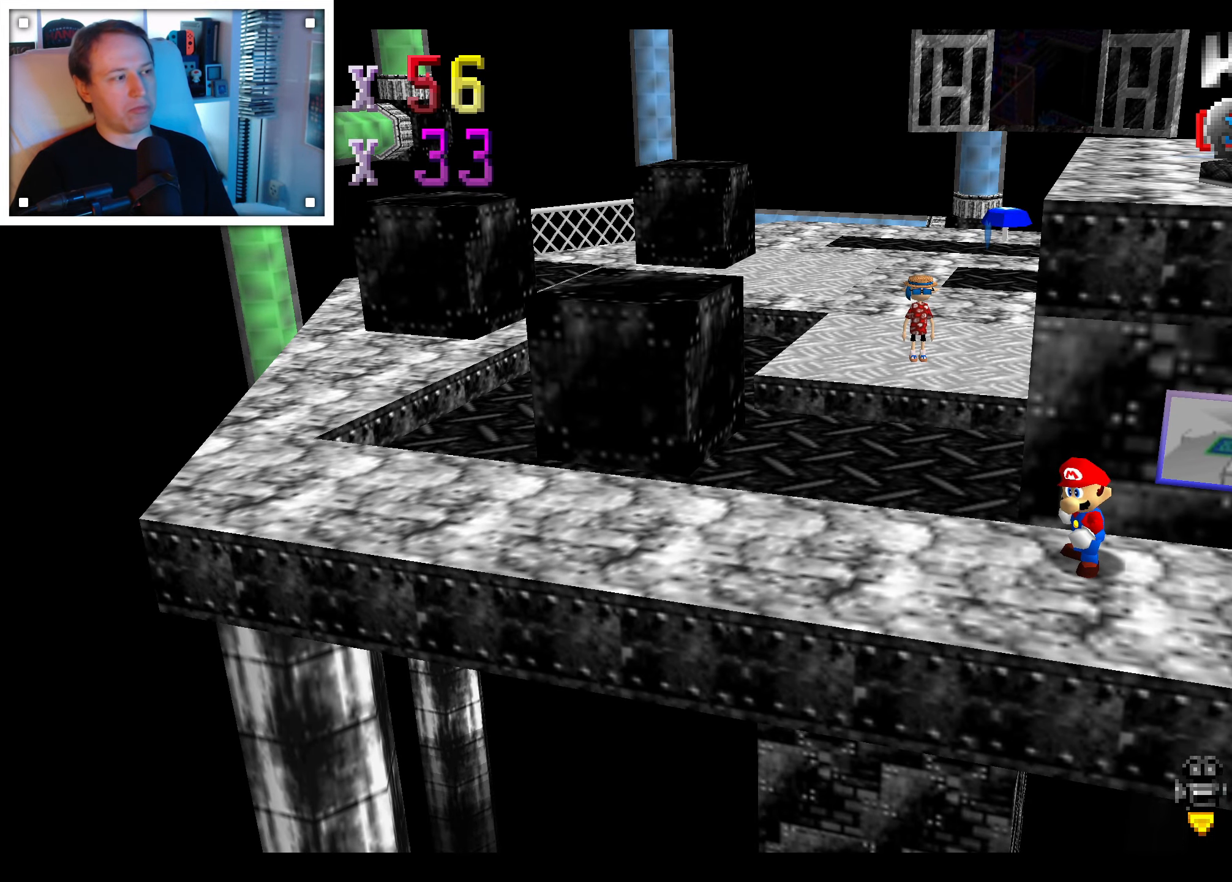
{"buttons": [], "left_stick": "left", "right_stick": "center", "events": [[383, "left_stick", "left"]]}
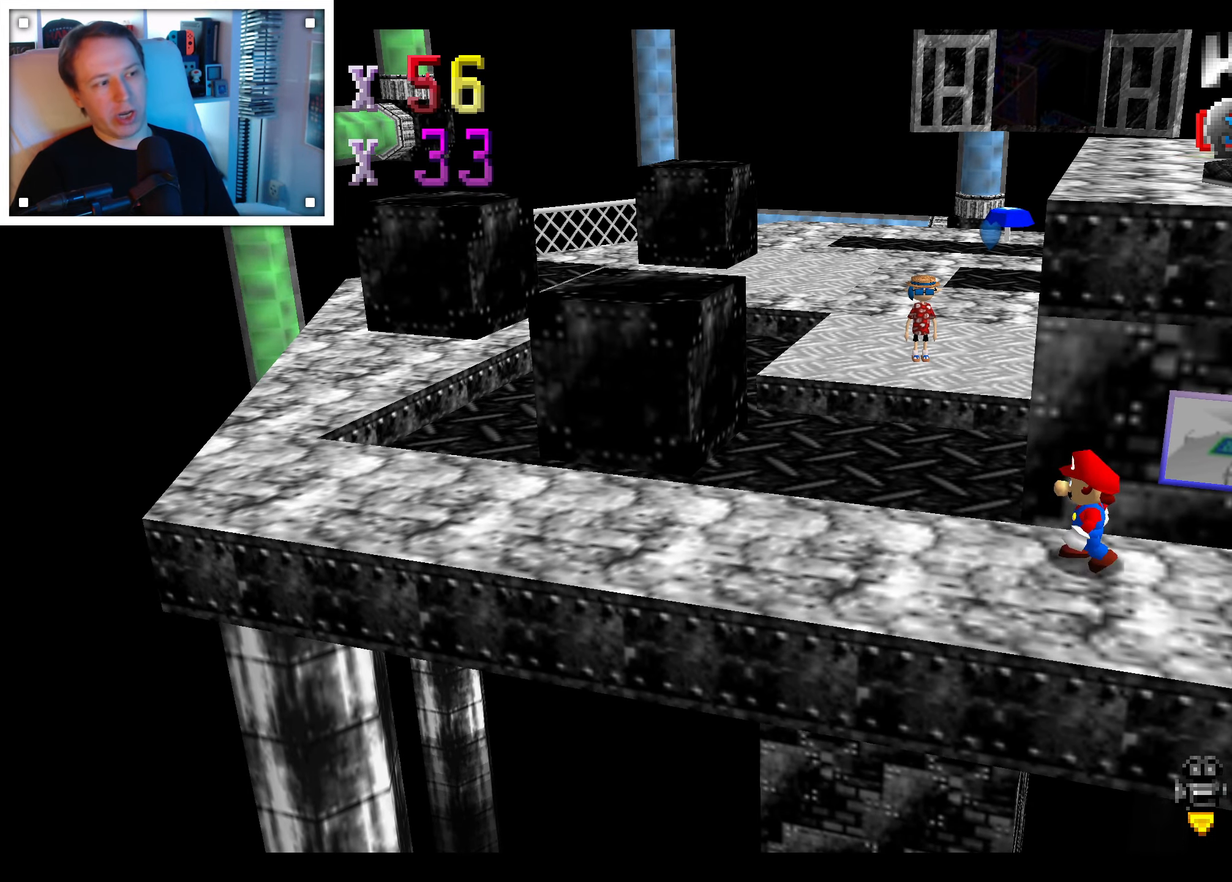
{"buttons": [], "left_stick": "center", "right_stick": "center", "events": [[417, "left_stick", "center"]]}
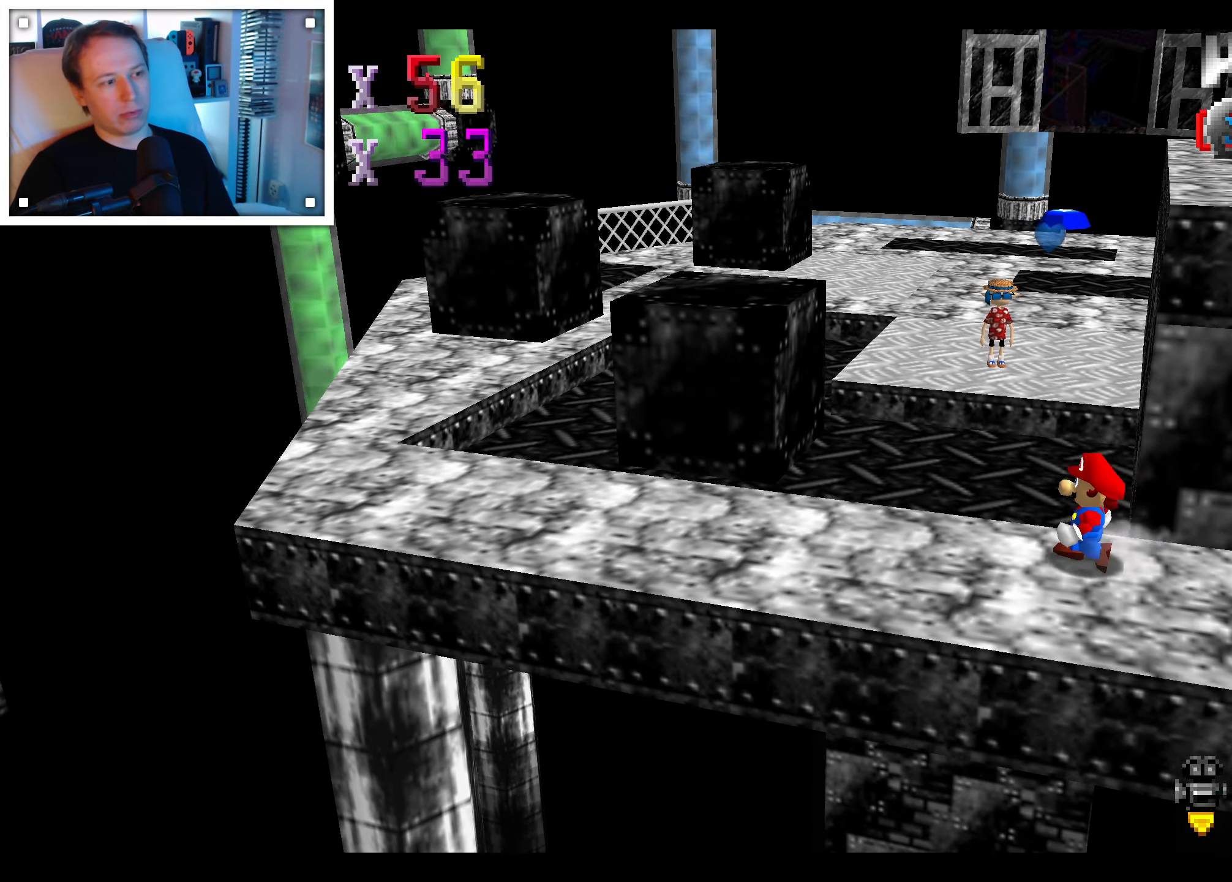
{"buttons": [], "left_stick": "up", "right_stick": "center", "events": [[167, "left_stick", "up"], [400, "A", "down"], [500, "A", "up"]]}
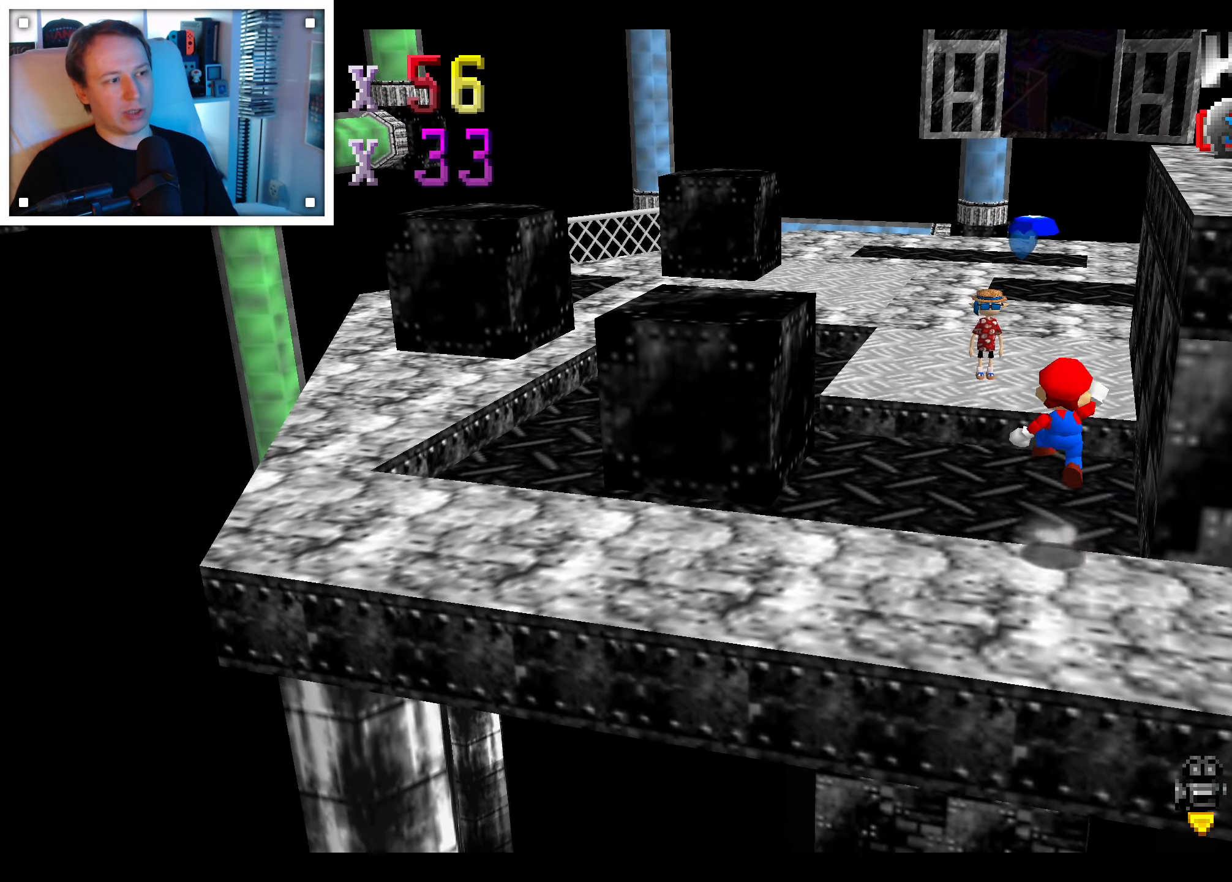
{"buttons": [], "left_stick": "up", "right_stick": "center", "events": [[83, "left_stick", "up-right"], [233, "left_stick", "right"], [350, "left_stick", "center"], [400, "left_stick", "up"]]}
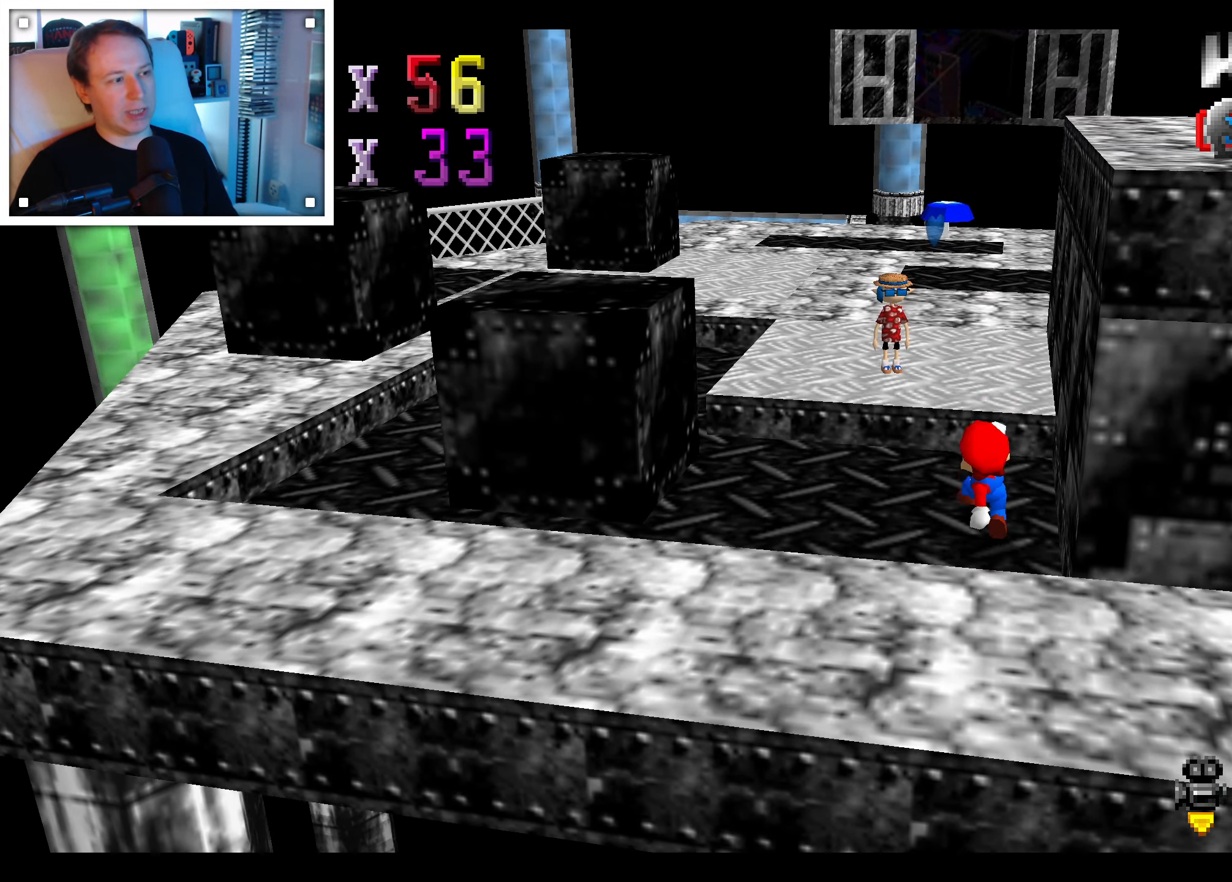
{"buttons": [], "left_stick": "up-right", "right_stick": "center"}